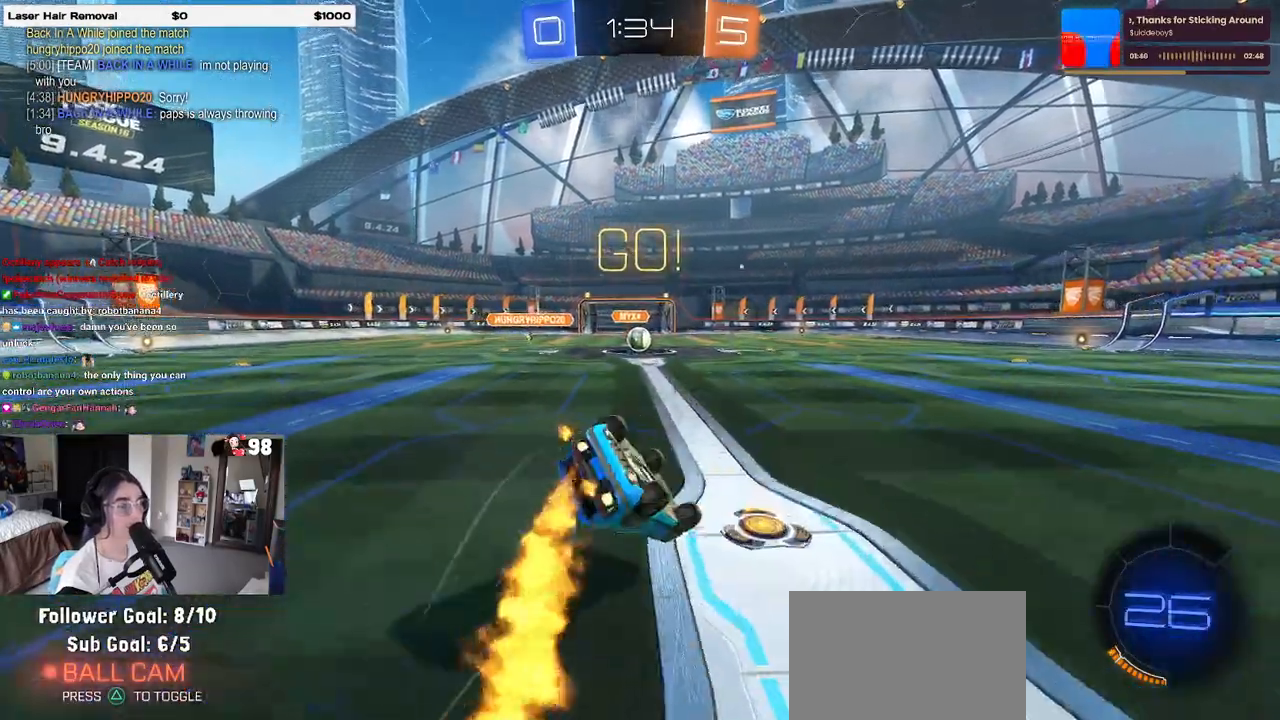
Gameplay with a controller (PlayStation layout); each line is a JSON object with the inputs held at the frame after it. "events" lists button and stick changes between this image and that frame as [ms after this image, input, new state], when the widget could be followed in between. Not read: R2.
{"buttons": ["SQUARE", "R1"], "left_stick": "down-left", "right_stick": "center", "events": []}
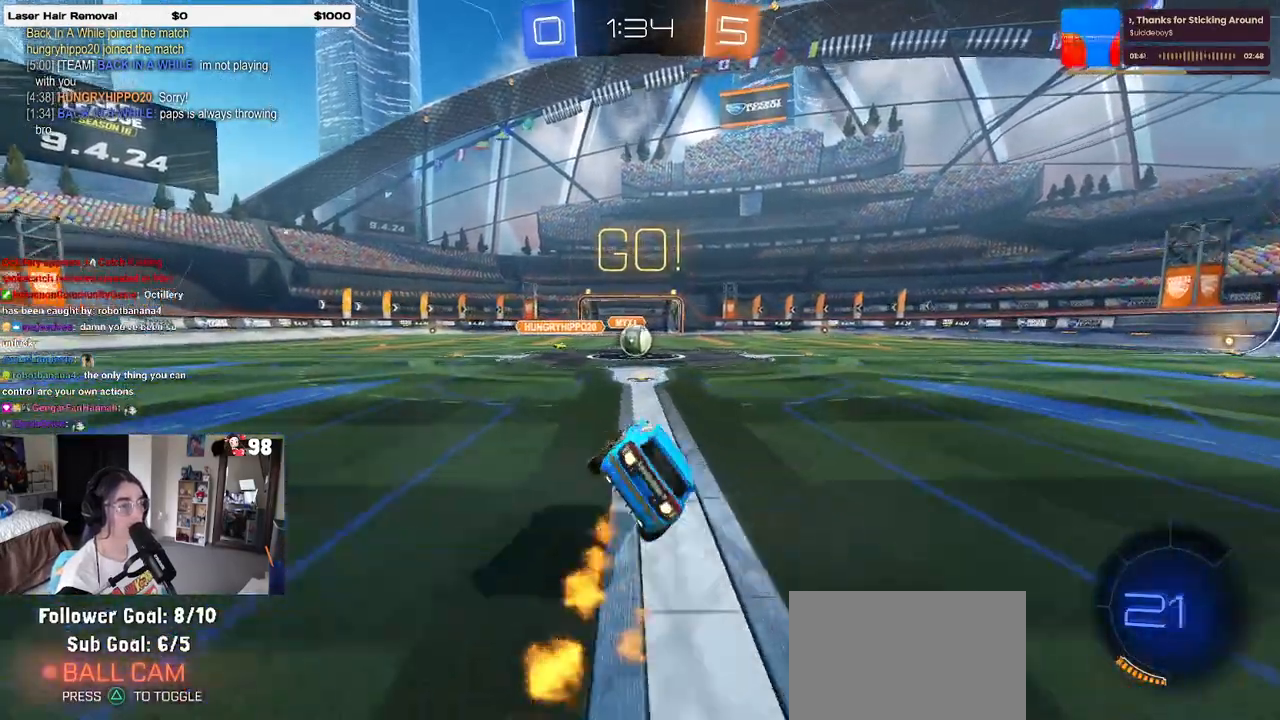
{"buttons": [], "left_stick": "center", "right_stick": "center", "events": [[117, "left_stick", "center"], [150, "SQUARE", "up"], [417, "R1", "up"]]}
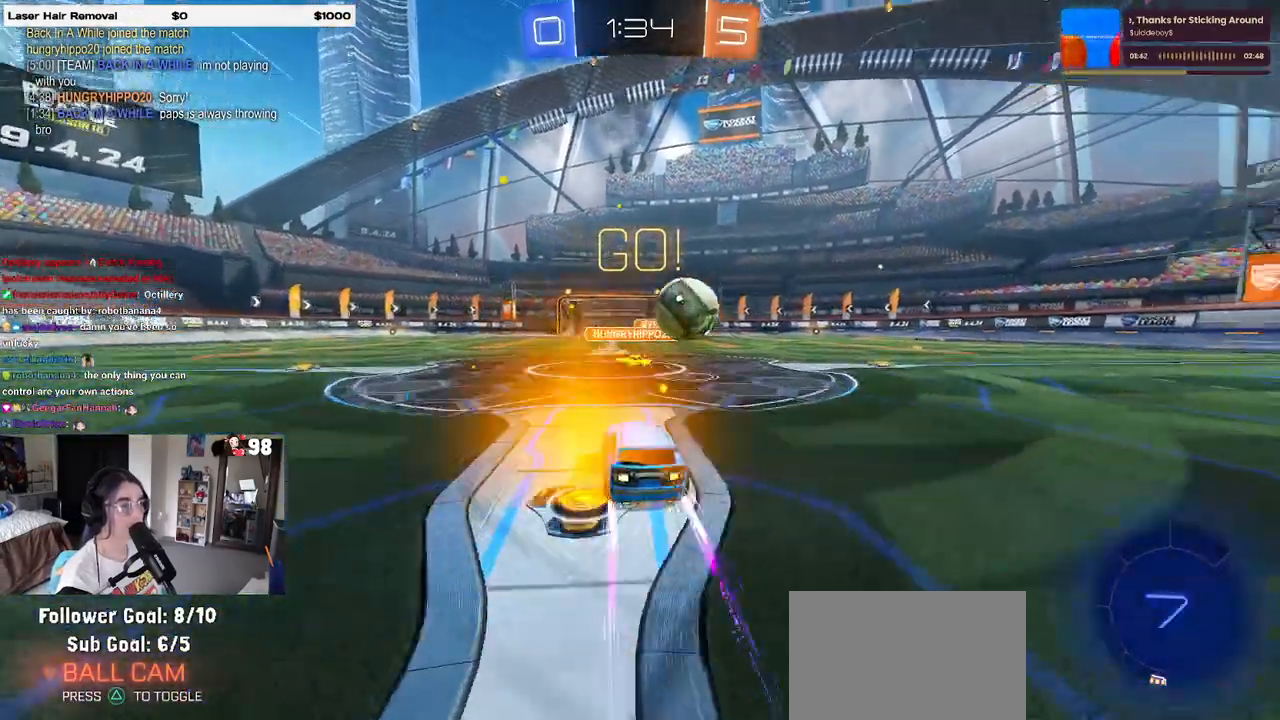
{"buttons": ["SQUARE"], "left_stick": "left", "right_stick": "center", "events": [[183, "left_stick", "left"], [283, "SQUARE", "down"]]}
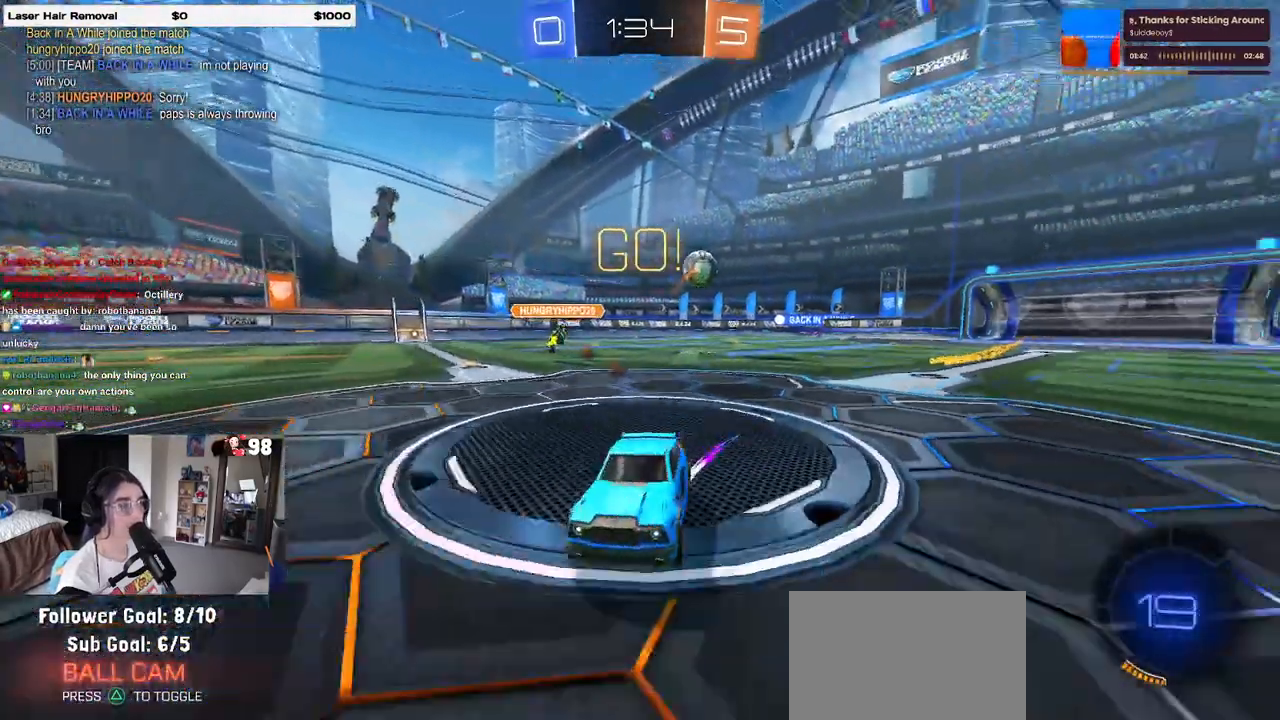
{"buttons": ["R1"], "left_stick": "left", "right_stick": "center", "events": [[67, "SQUARE", "up"], [100, "R1", "down"]]}
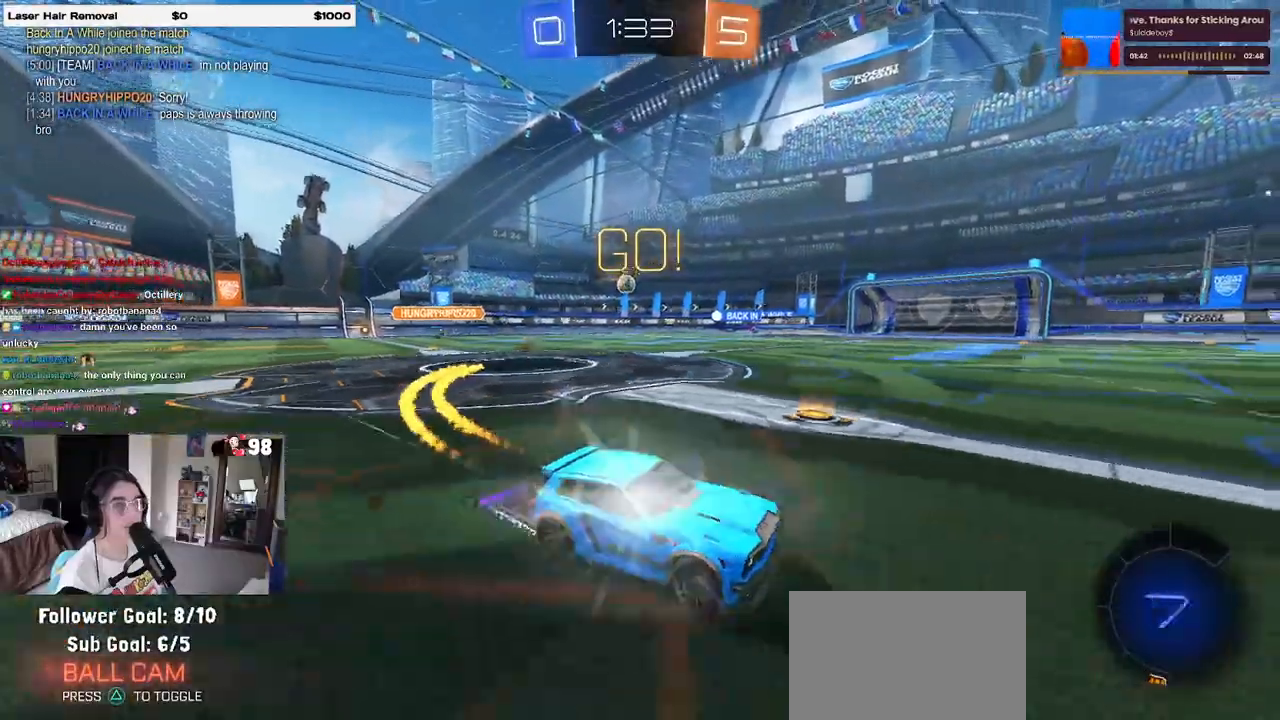
{"buttons": [], "left_stick": "center", "right_stick": "center", "events": [[283, "R1", "up"], [367, "left_stick", "center"]]}
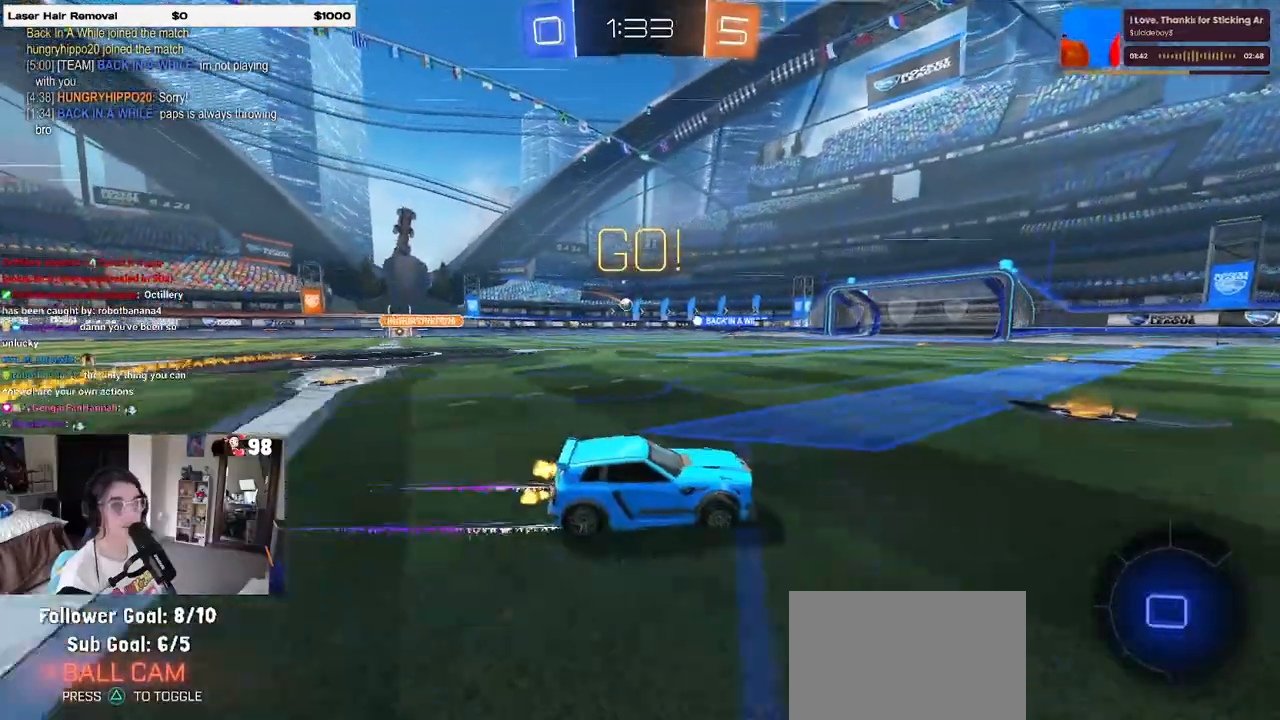
{"buttons": [], "left_stick": "center", "right_stick": "center", "events": [[200, "TRIANGLE", "down"], [333, "TRIANGLE", "up"]]}
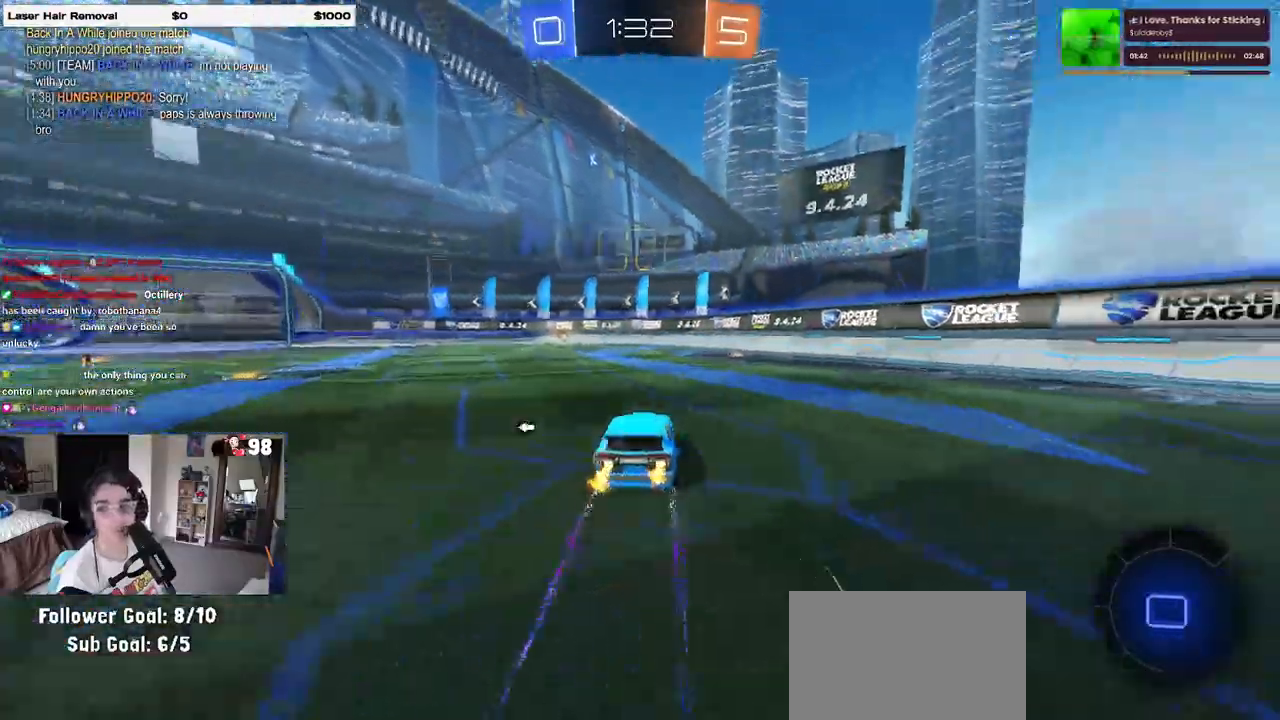
{"buttons": [], "left_stick": "center", "right_stick": "center", "events": []}
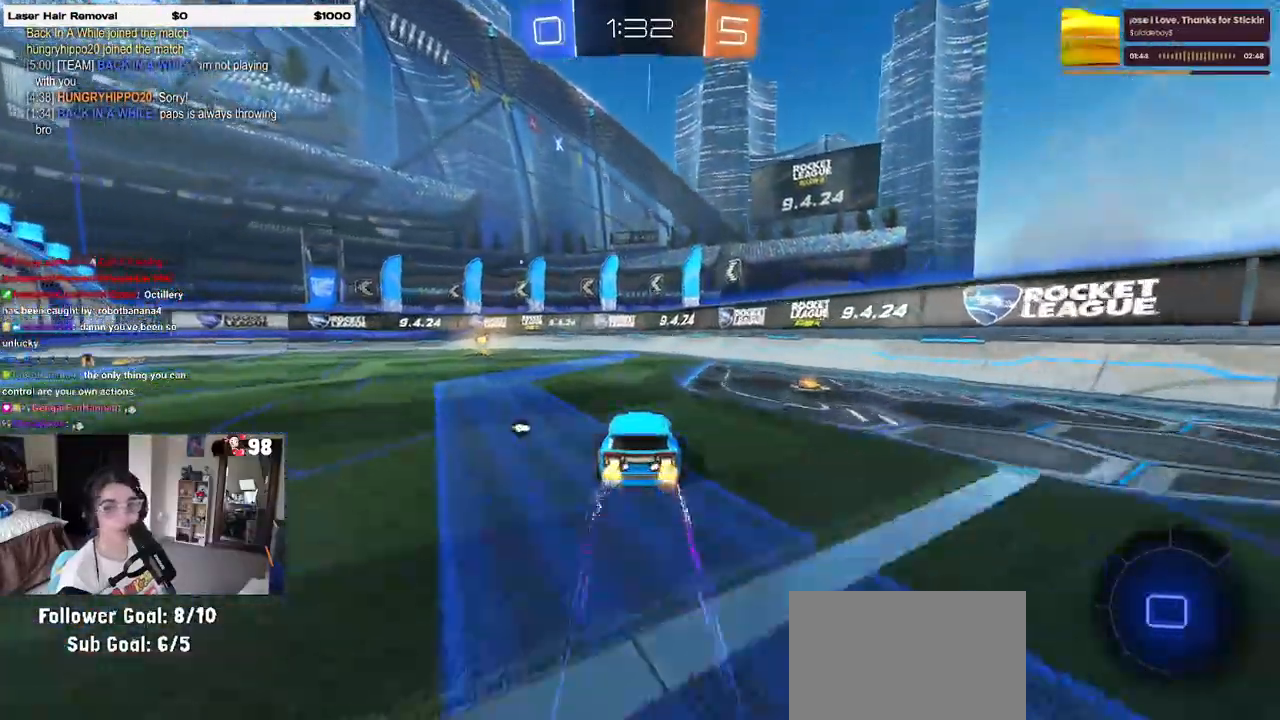
{"buttons": [], "left_stick": "left", "right_stick": "center", "events": [[100, "TRIANGLE", "down"], [167, "TRIANGLE", "up"], [167, "left_stick", "left"]]}
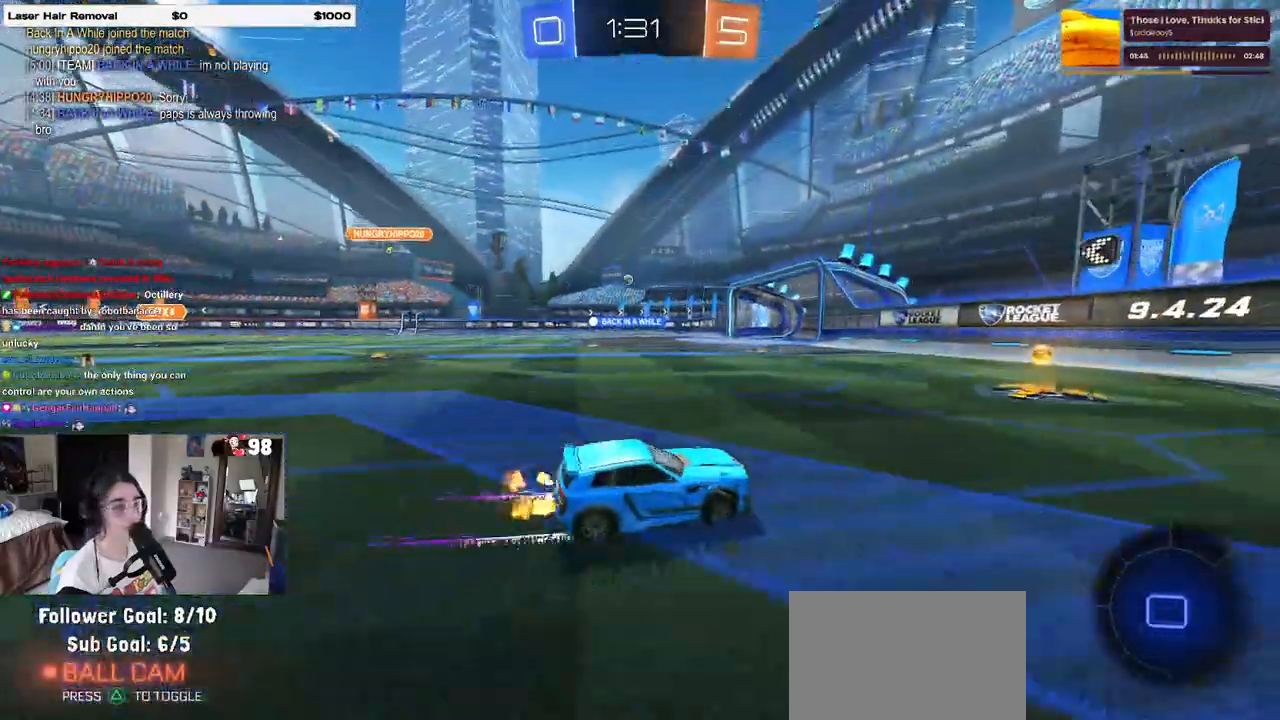
{"buttons": [], "left_stick": "center", "right_stick": "center", "events": [[200, "SQUARE", "down"], [283, "SQUARE", "up"], [333, "left_stick", "center"]]}
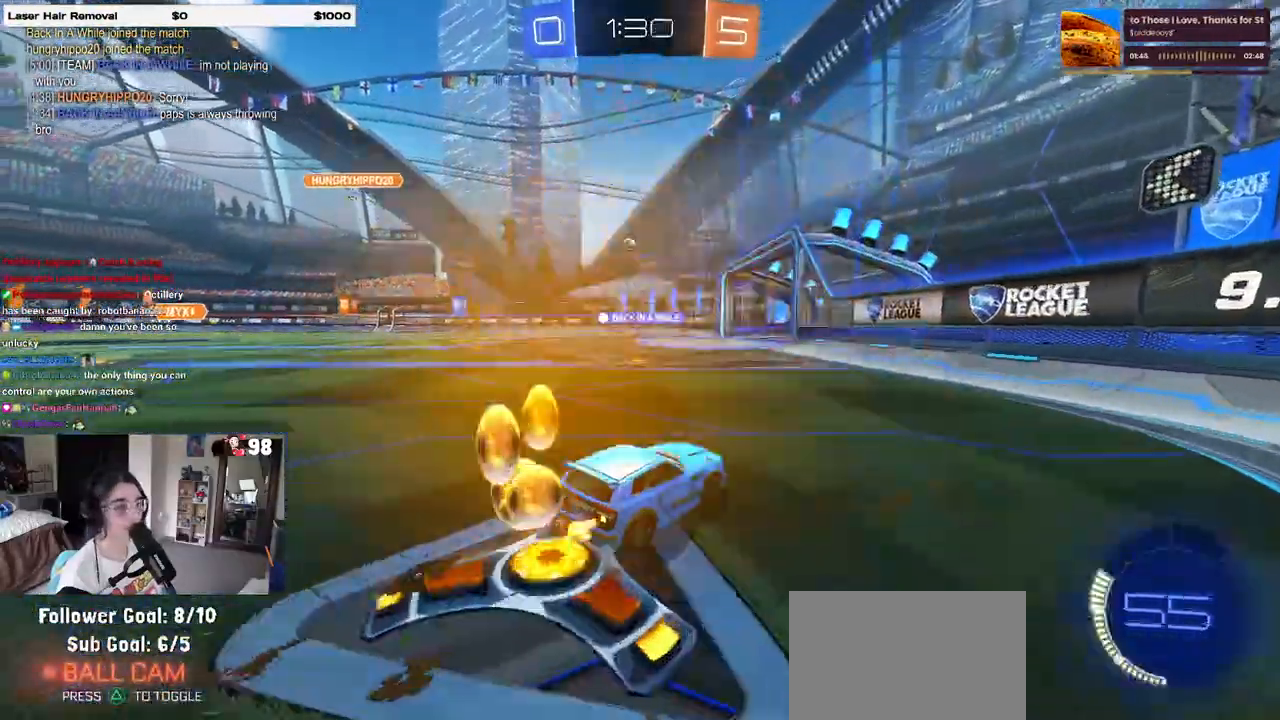
{"buttons": [], "left_stick": "left", "right_stick": "center", "events": [[133, "L2", "down"], [217, "left_stick", "left"], [333, "L2", "up"]]}
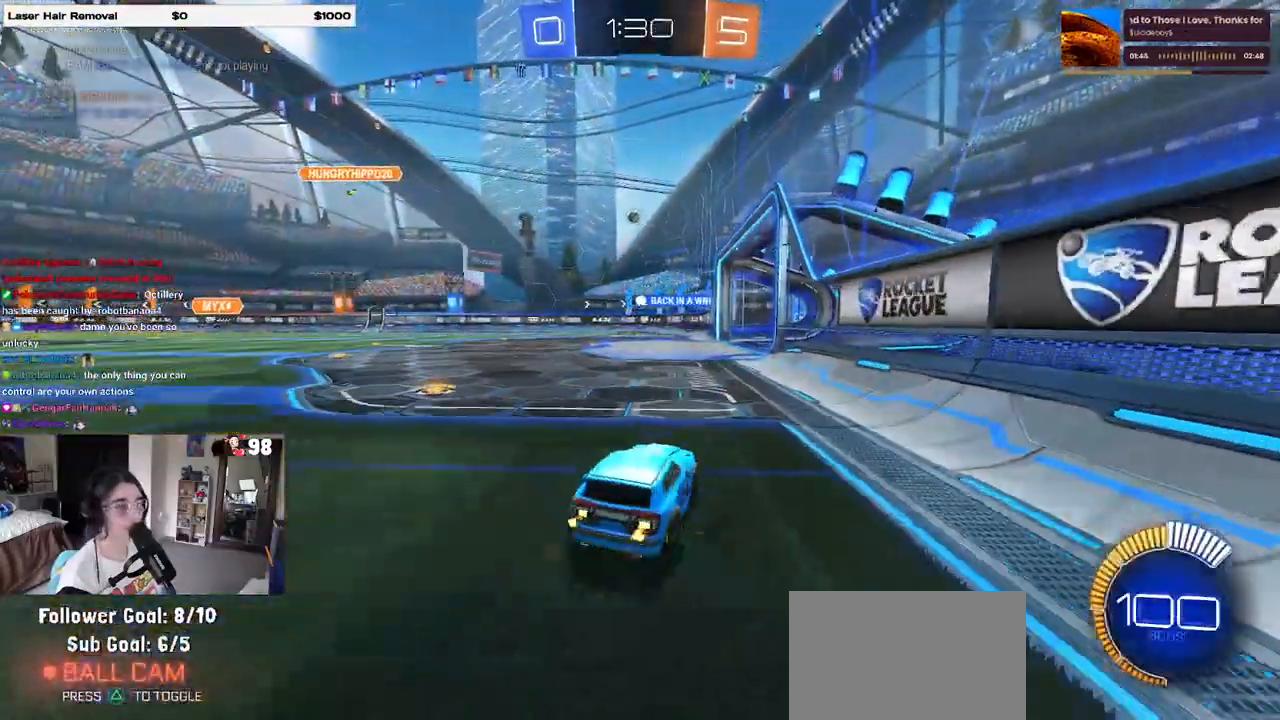
{"buttons": [], "left_stick": "center", "right_stick": "center", "events": [[83, "left_stick", "center"]]}
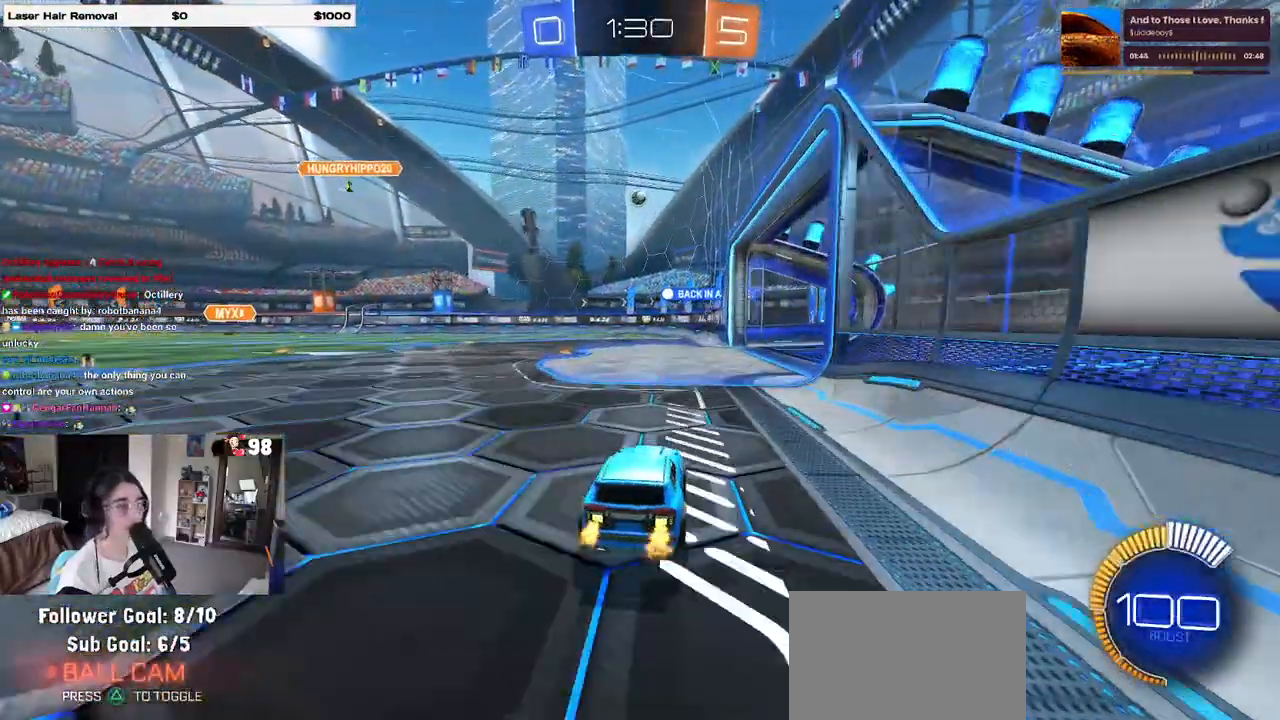
{"buttons": [], "left_stick": "right", "right_stick": "center", "events": [[333, "left_stick", "right"]]}
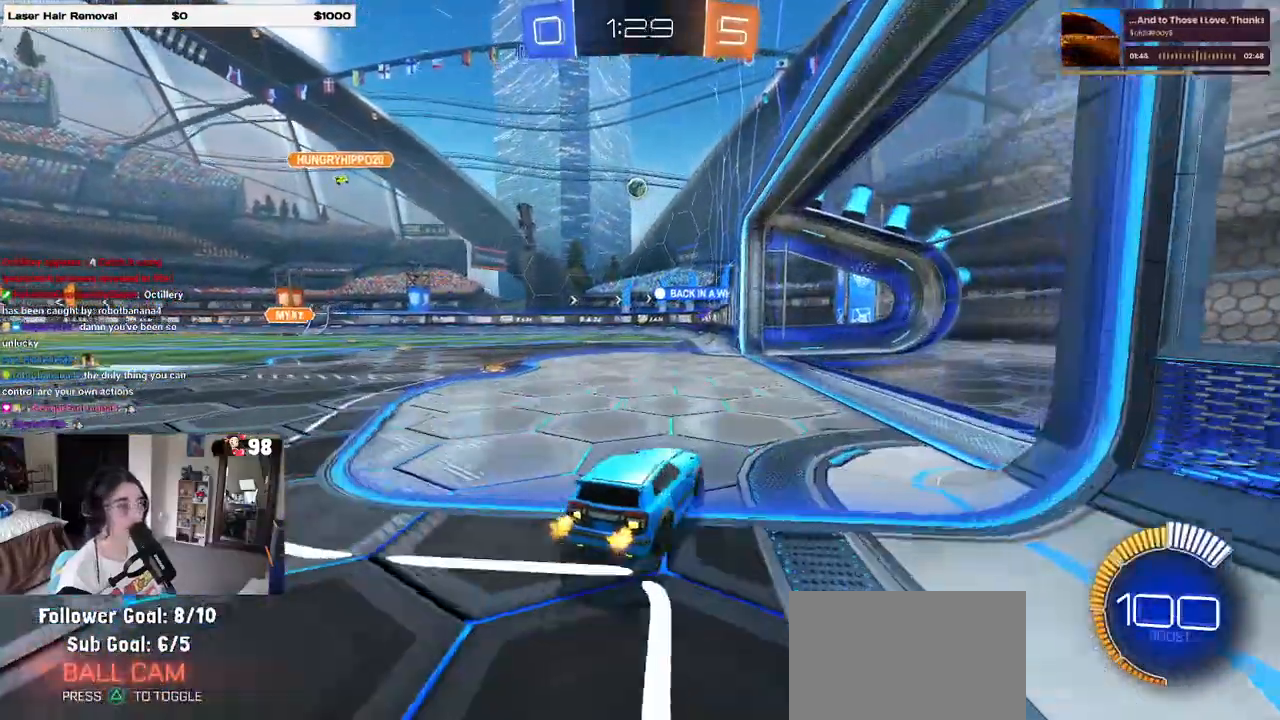
{"buttons": [], "left_stick": "left", "right_stick": "center", "events": [[67, "left_stick", "center"], [117, "left_stick", "left"], [250, "left_stick", "center"], [483, "left_stick", "left"]]}
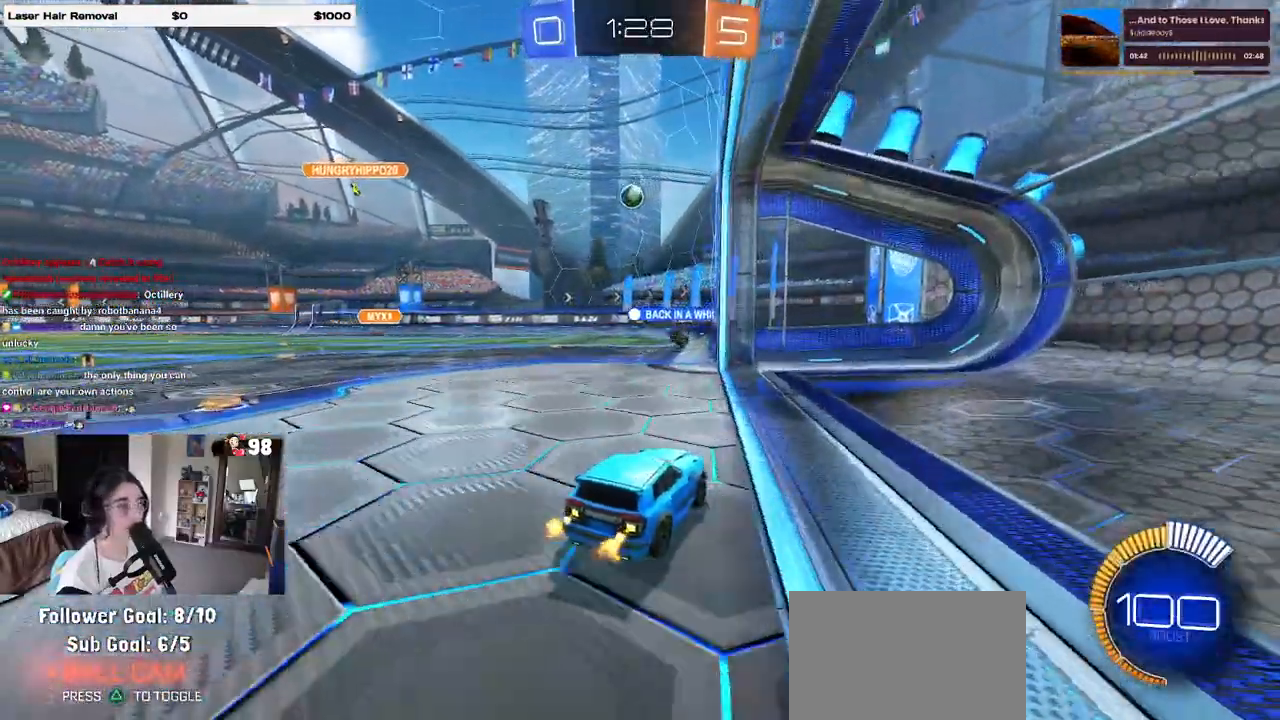
{"buttons": ["L2"], "left_stick": "right", "right_stick": "center", "events": [[283, "left_stick", "center"], [467, "L2", "down"], [500, "left_stick", "right"]]}
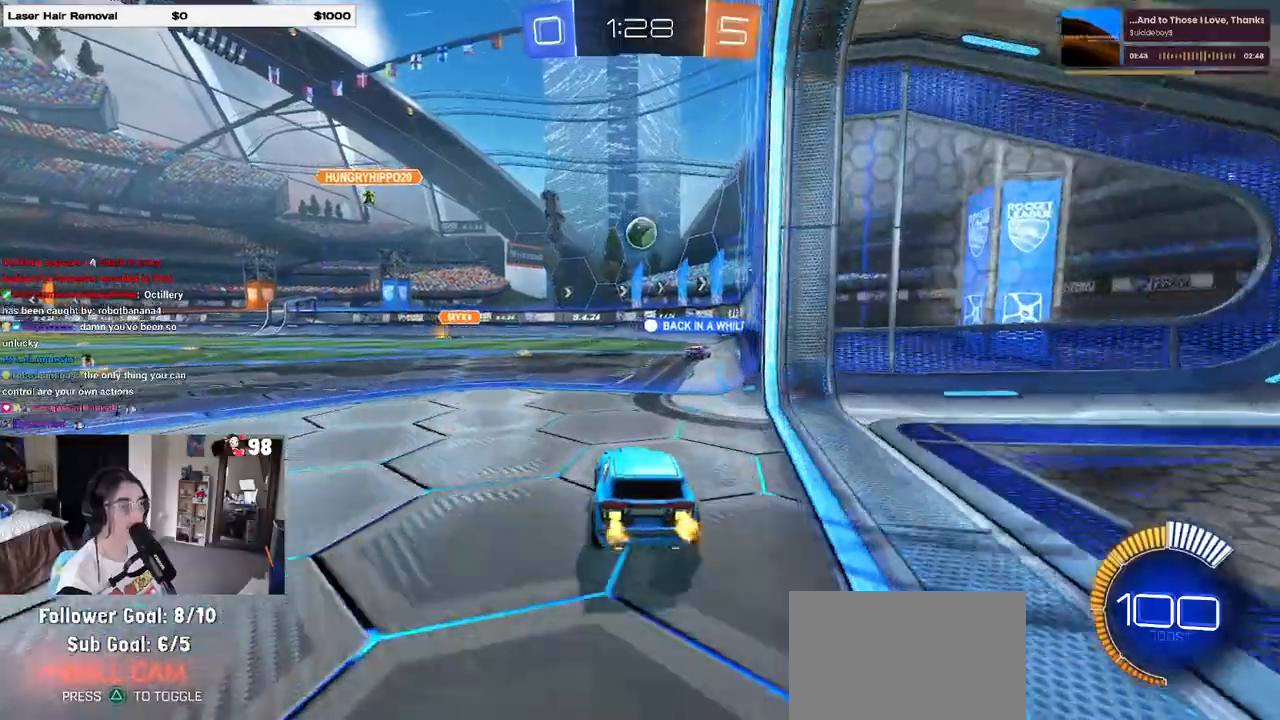
{"buttons": [], "left_stick": "center", "right_stick": "center", "events": [[150, "L2", "up"], [250, "left_stick", "center"]]}
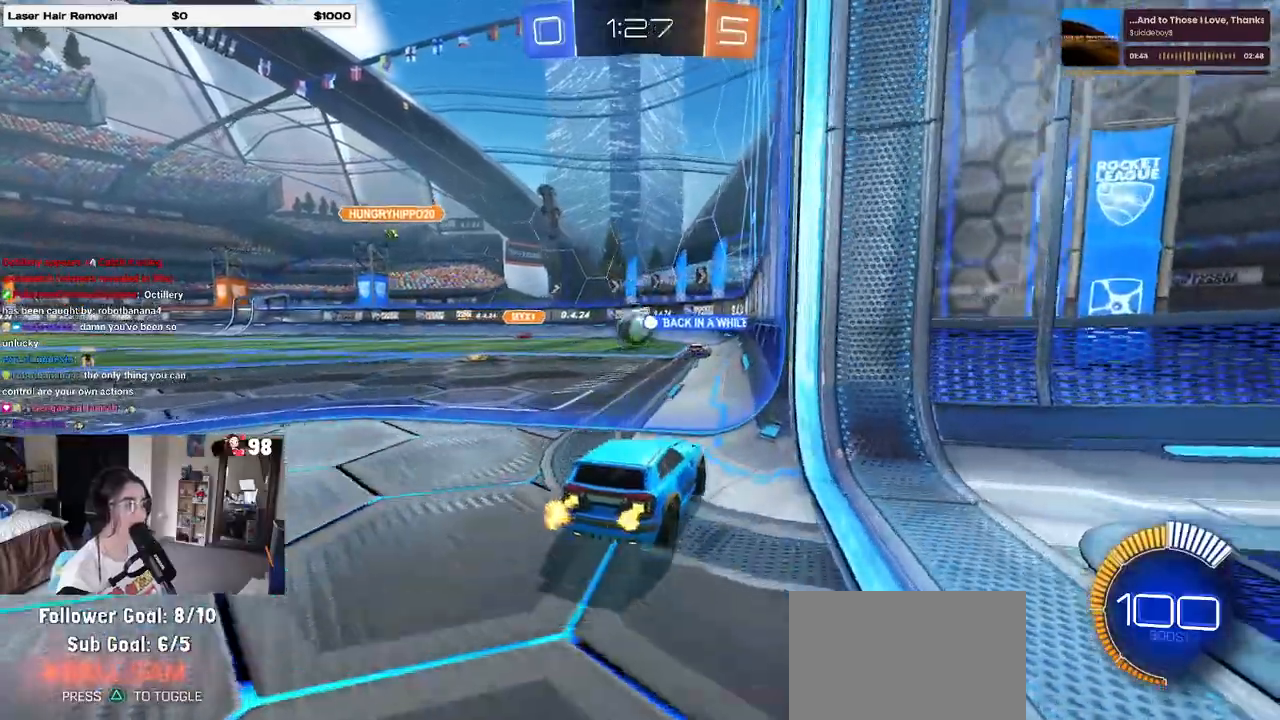
{"buttons": [], "left_stick": "right", "right_stick": "center", "events": [[433, "left_stick", "right"]]}
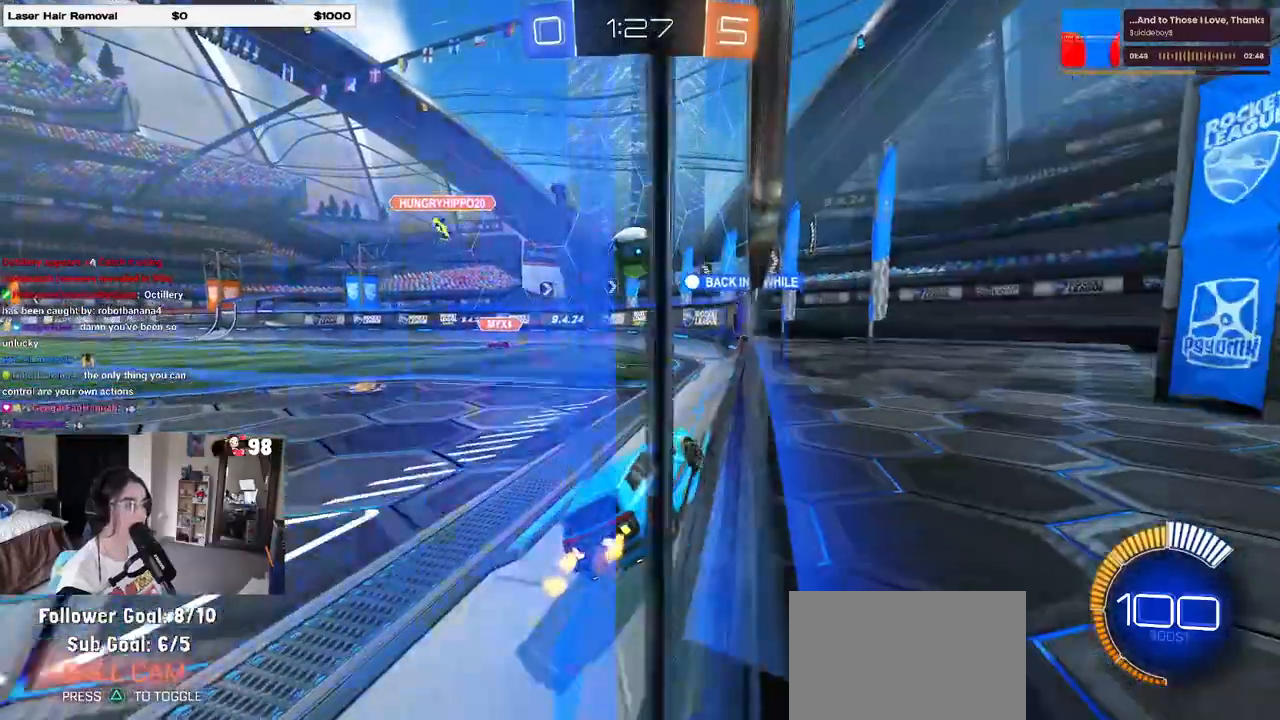
{"buttons": ["L2"], "left_stick": "center", "right_stick": "center", "events": [[17, "L2", "down"], [17, "left_stick", "center"], [100, "left_stick", "left"], [500, "left_stick", "center"]]}
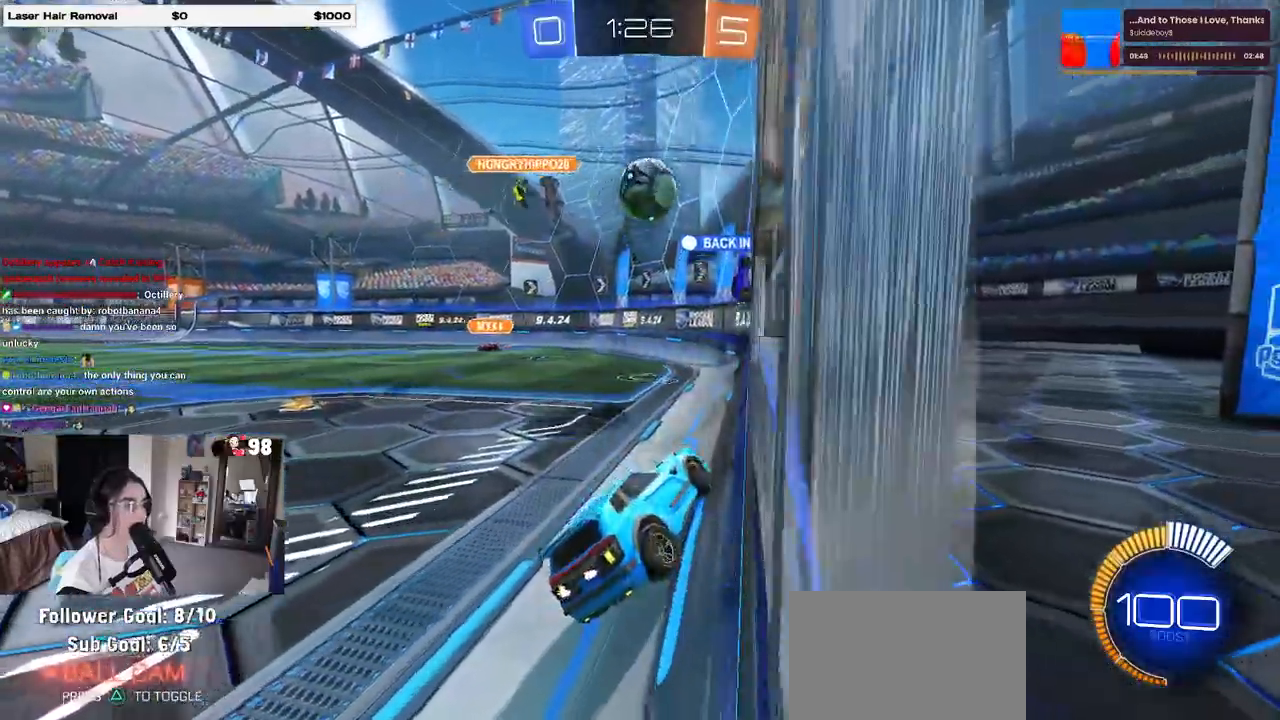
{"buttons": [], "left_stick": "center", "right_stick": "center", "events": [[267, "L2", "up"]]}
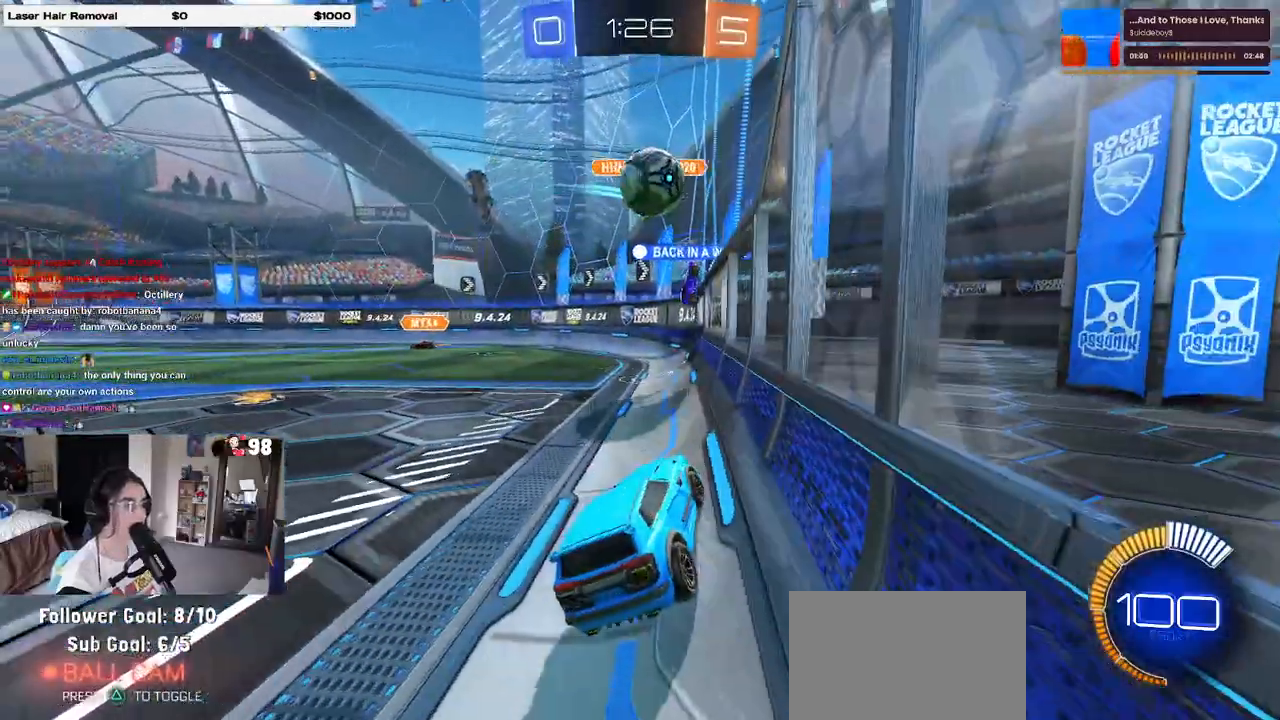
{"buttons": ["L2"], "left_stick": "down-left", "right_stick": "center", "events": [[150, "left_stick", "left"], [400, "left_stick", "down-left"], [467, "L2", "down"]]}
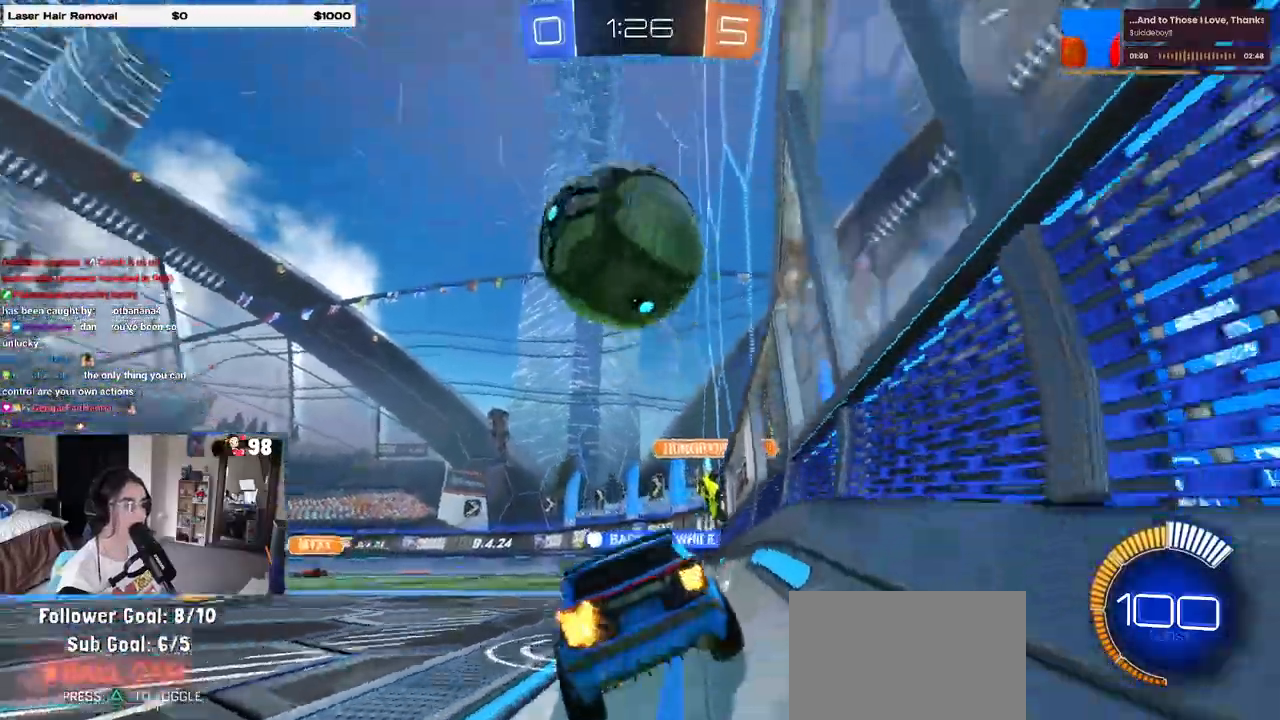
{"buttons": ["L2"], "left_stick": "center", "right_stick": "center", "events": [[133, "CROSS", "down"], [183, "CROSS", "up"], [250, "CROSS", "down"], [333, "left_stick", "down"], [433, "CROSS", "up"], [500, "left_stick", "center"]]}
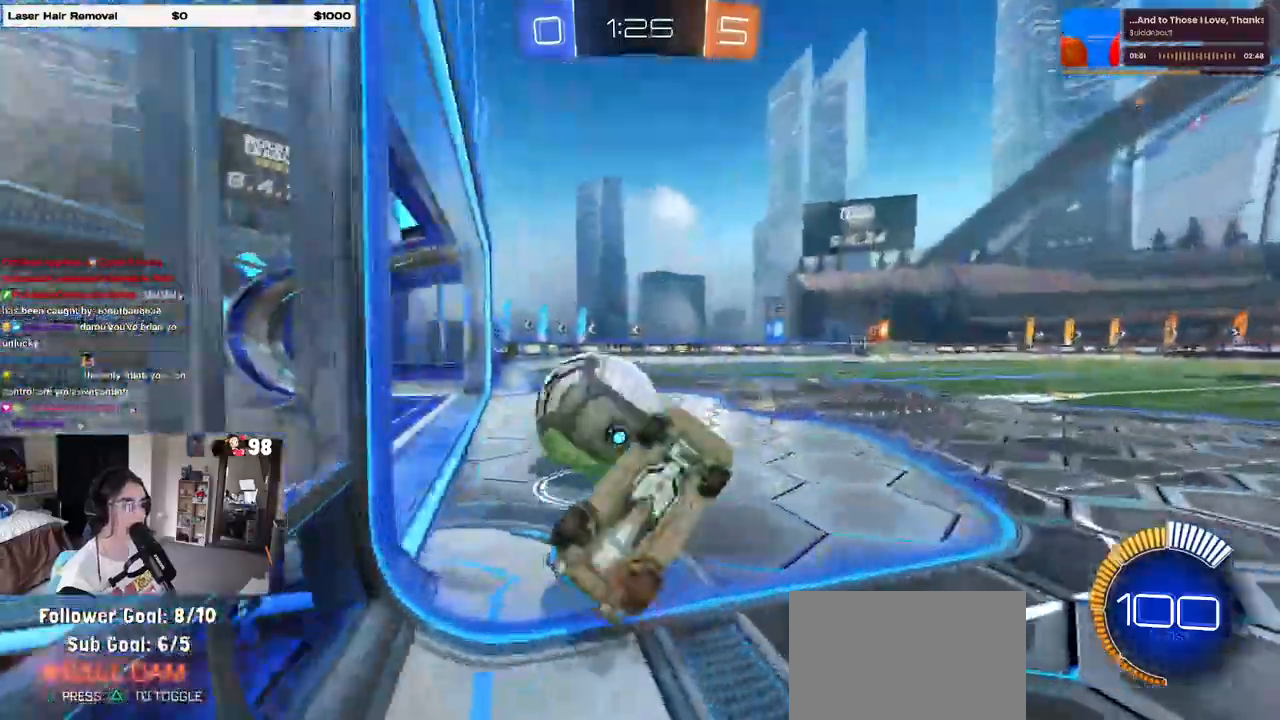
{"buttons": ["L1", "R1"], "left_stick": "up-left", "right_stick": "center", "events": [[50, "L2", "up"], [83, "left_stick", "up-right"], [150, "left_stick", "up"], [200, "L1", "down"], [317, "left_stick", "up-left"], [333, "R1", "down"]]}
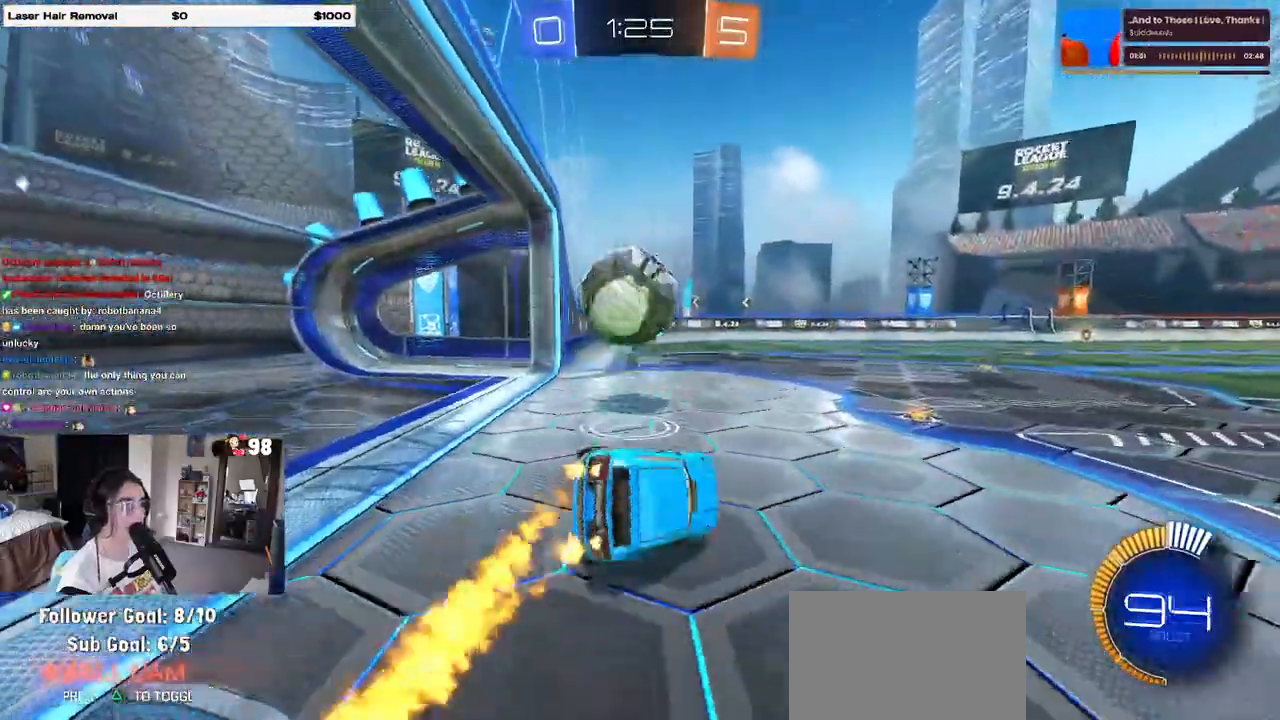
{"buttons": ["R1"], "left_stick": "center", "right_stick": "center", "events": [[133, "L1", "up"], [483, "left_stick", "center"]]}
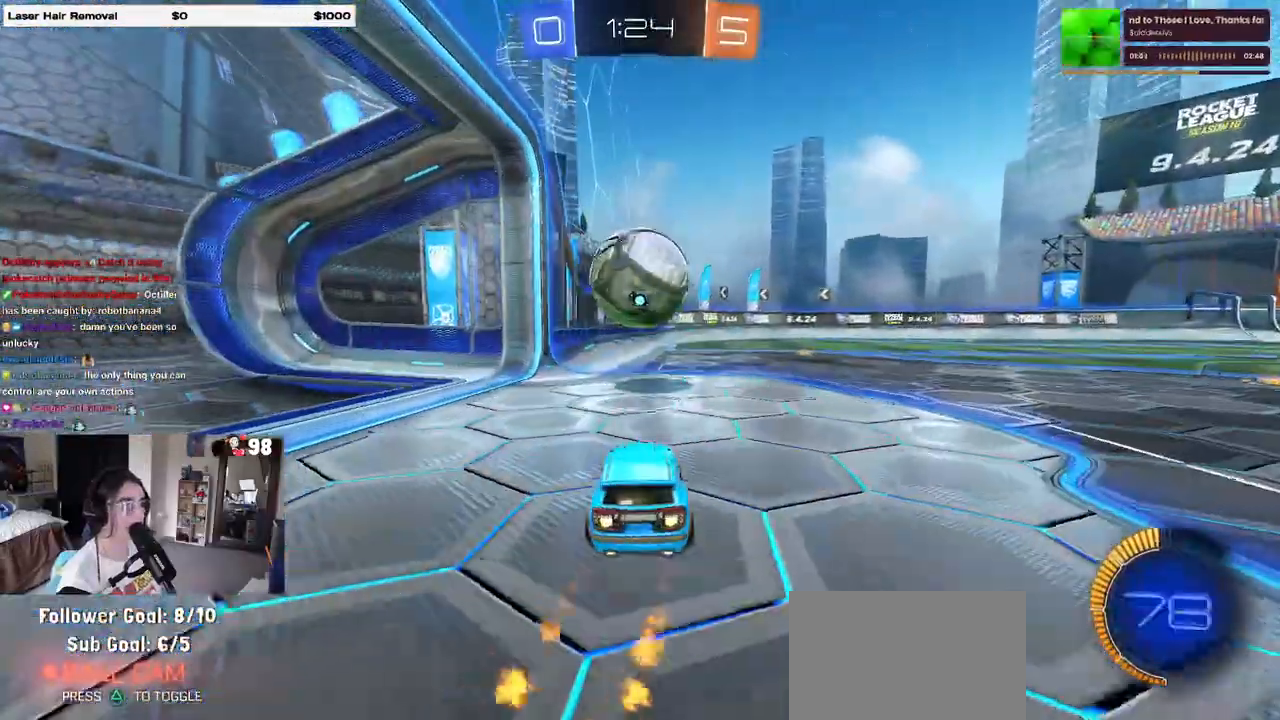
{"buttons": ["CROSS", "SQUARE", "R1"], "left_stick": "right", "right_stick": "center", "events": [[300, "CROSS", "down"], [350, "left_stick", "right"], [433, "CROSS", "up"], [467, "CROSS", "down"], [500, "SQUARE", "down"]]}
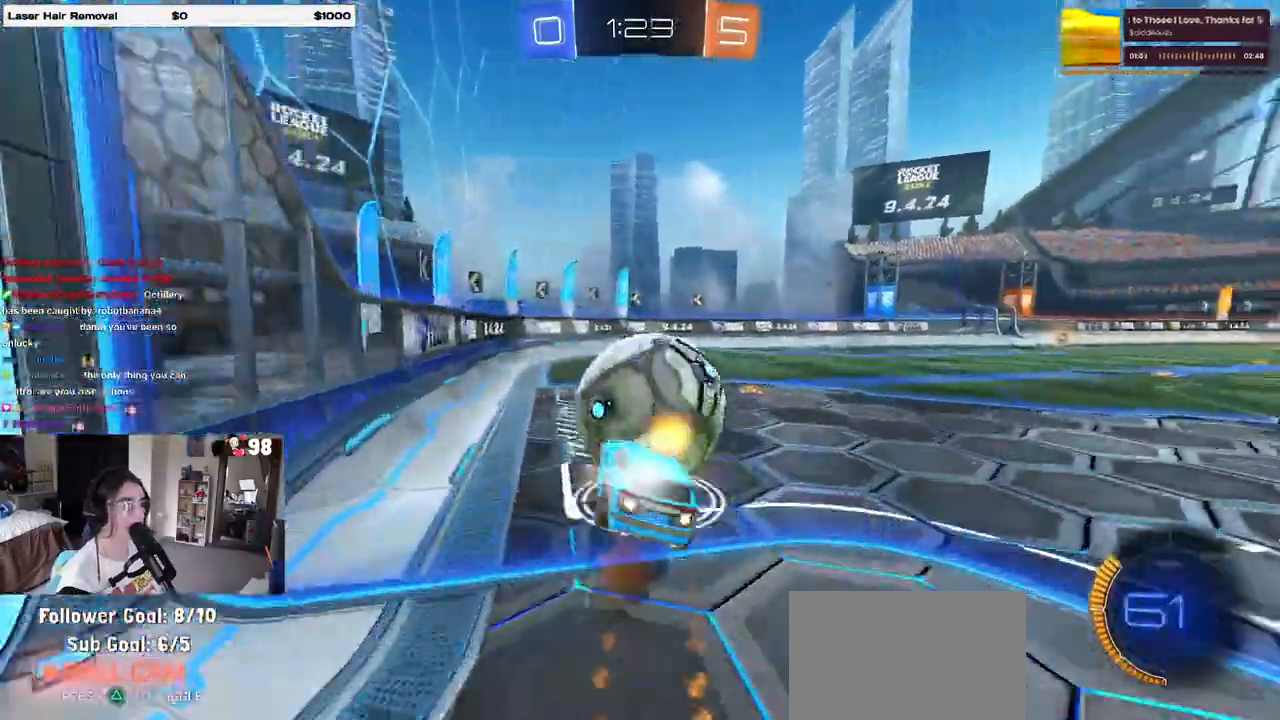
{"buttons": ["SQUARE"], "left_stick": "right", "right_stick": "center", "events": [[50, "CROSS", "up"], [83, "left_stick", "down-right"], [267, "left_stick", "right"], [433, "R1", "up"]]}
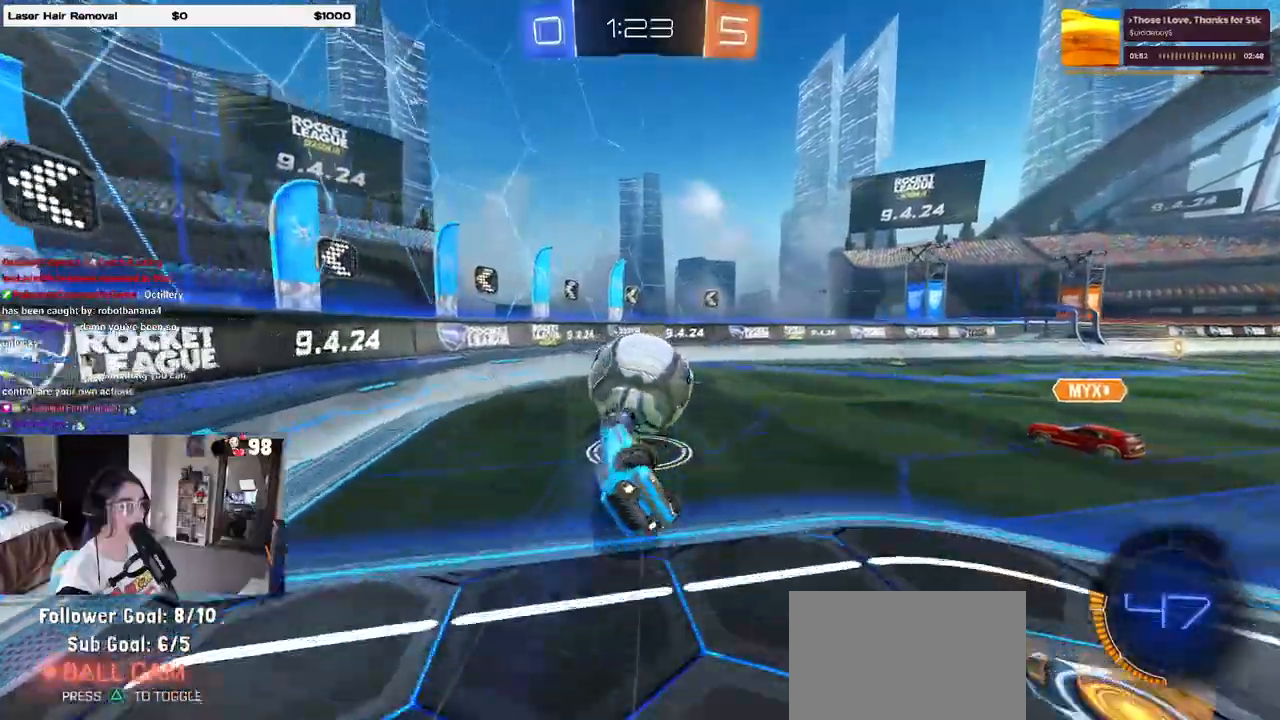
{"buttons": [], "left_stick": "center", "right_stick": "center", "events": [[150, "SQUARE", "up"], [167, "left_stick", "center"]]}
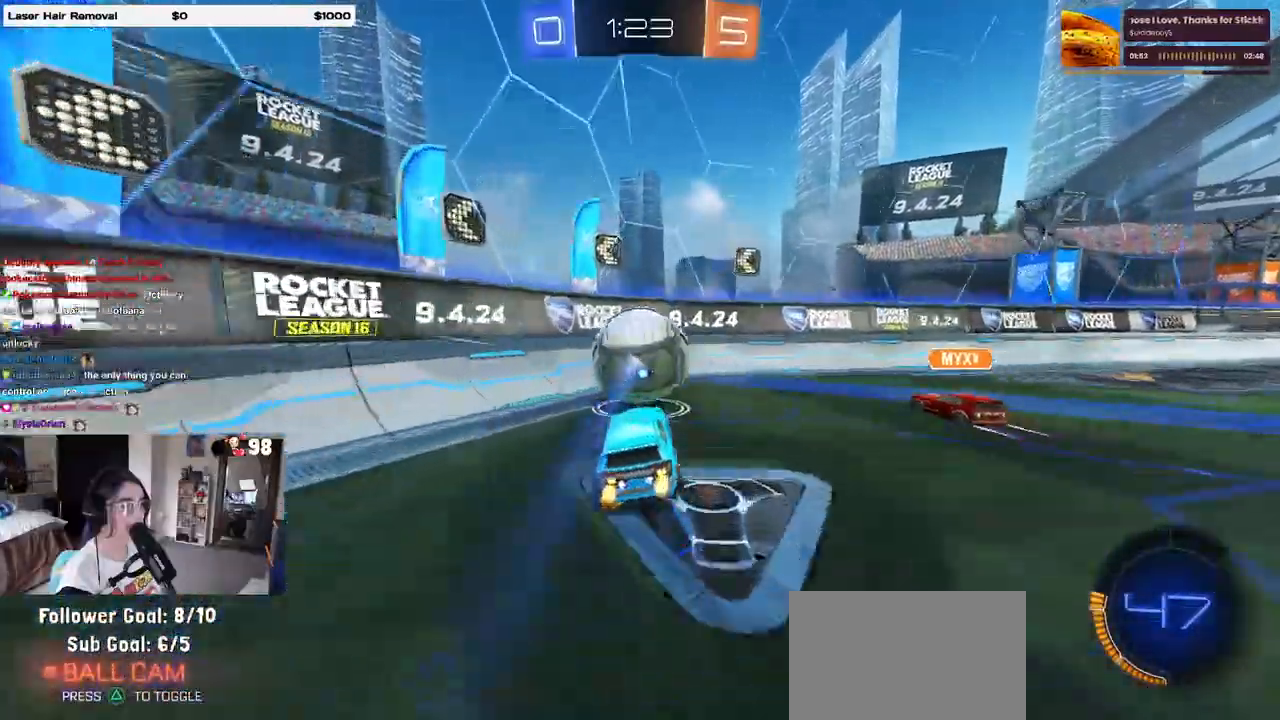
{"buttons": [], "left_stick": "right", "right_stick": "center", "events": [[200, "left_stick", "left"], [317, "R1", "down"], [317, "left_stick", "center"], [500, "R1", "up"], [500, "left_stick", "right"]]}
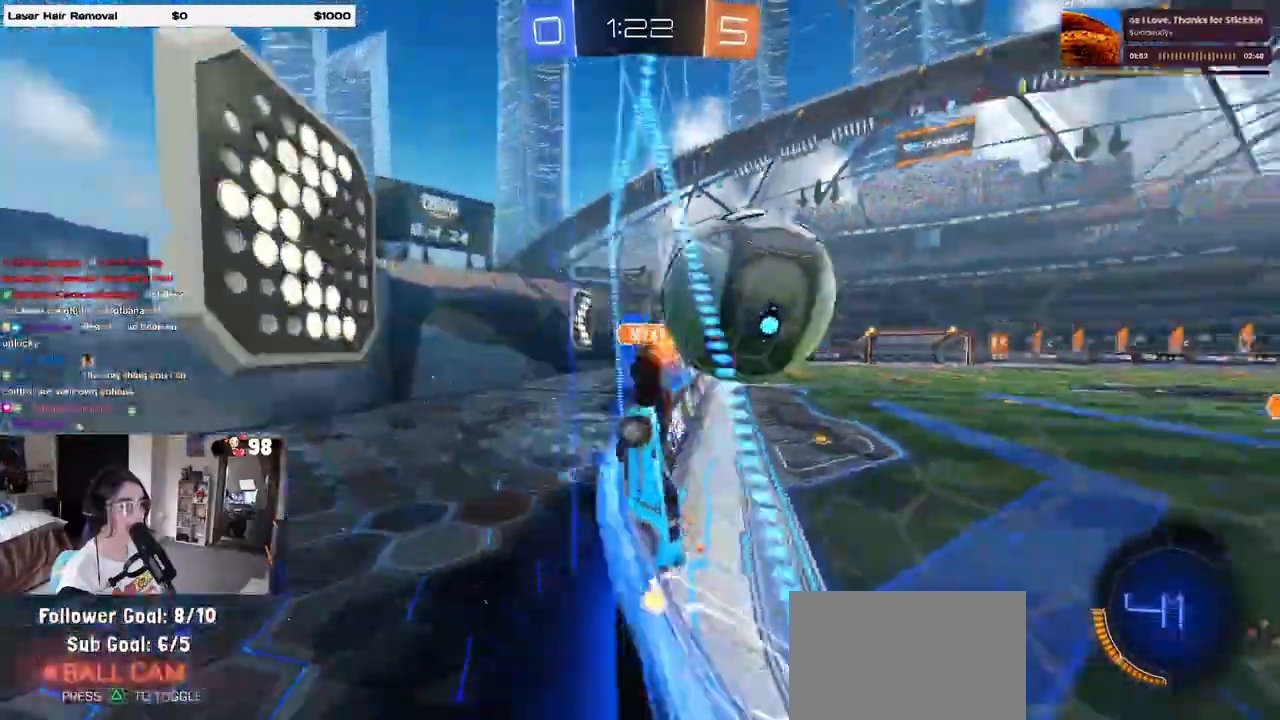
{"buttons": ["SQUARE"], "left_stick": "right", "right_stick": "center", "events": [[200, "left_stick", "center"], [300, "left_stick", "right"], [483, "SQUARE", "down"]]}
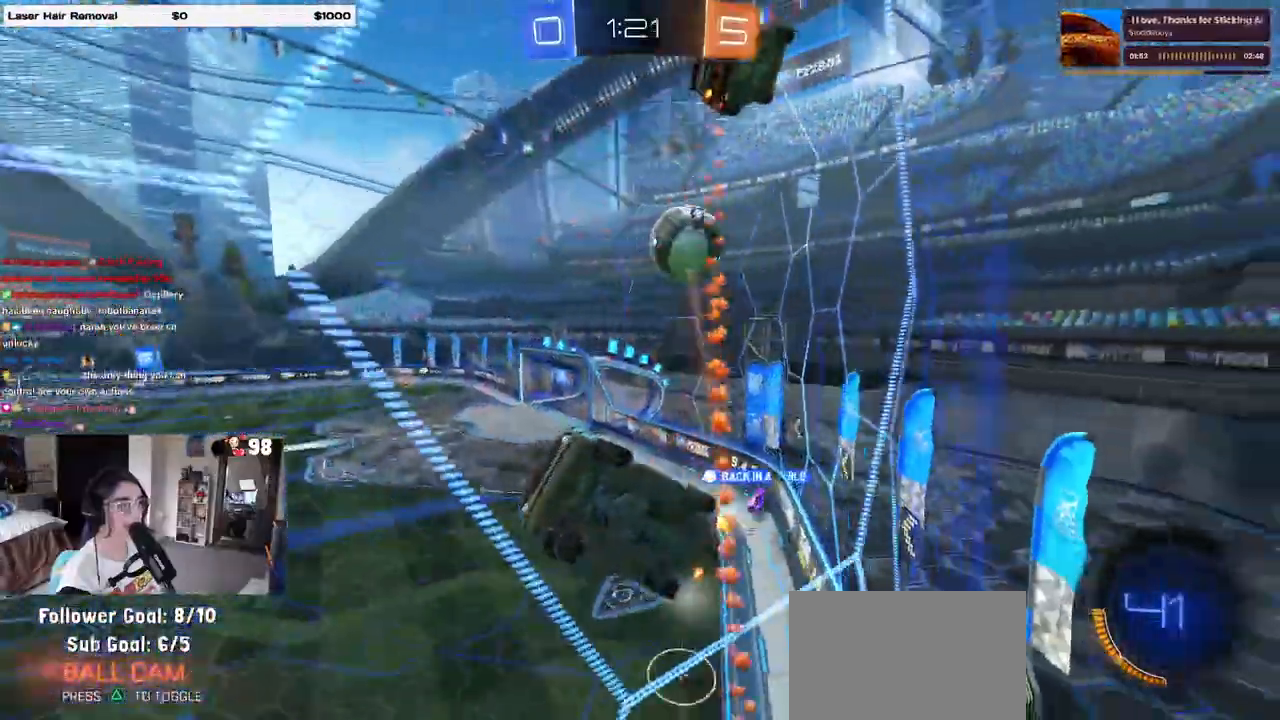
{"buttons": [], "left_stick": "right", "right_stick": "center", "events": [[133, "SQUARE", "up"]]}
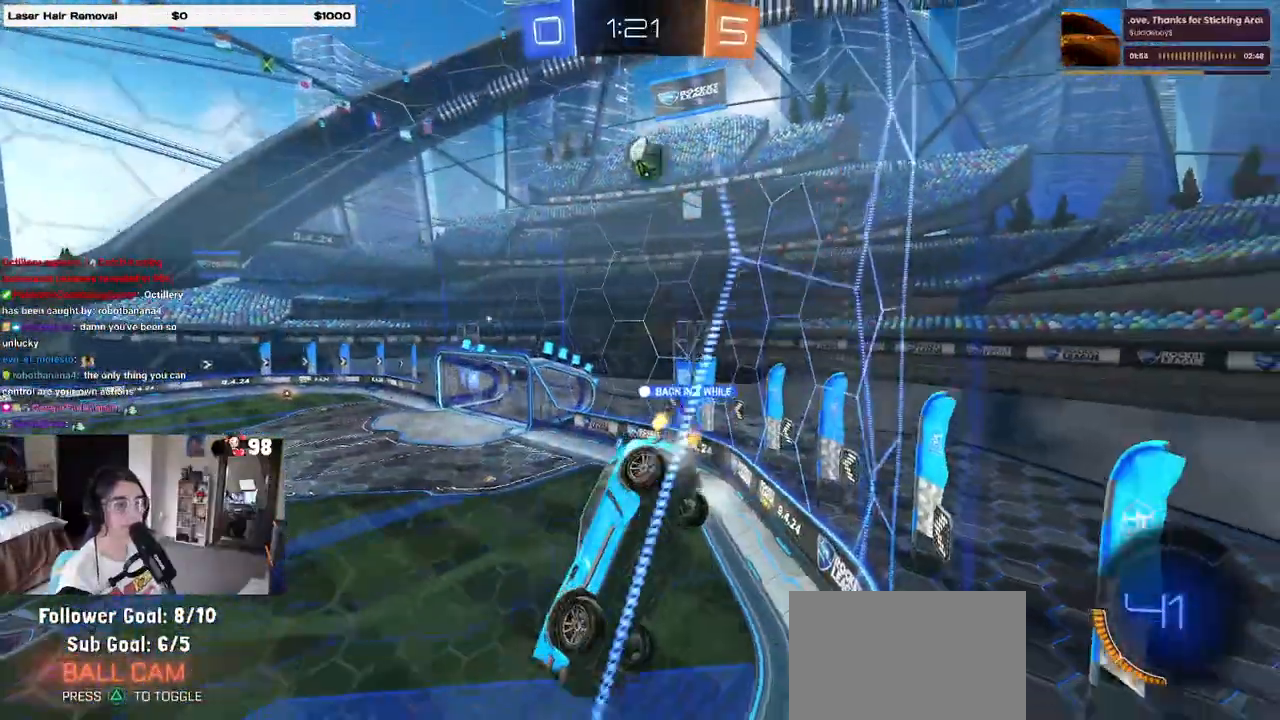
{"buttons": [], "left_stick": "right", "right_stick": "center", "events": []}